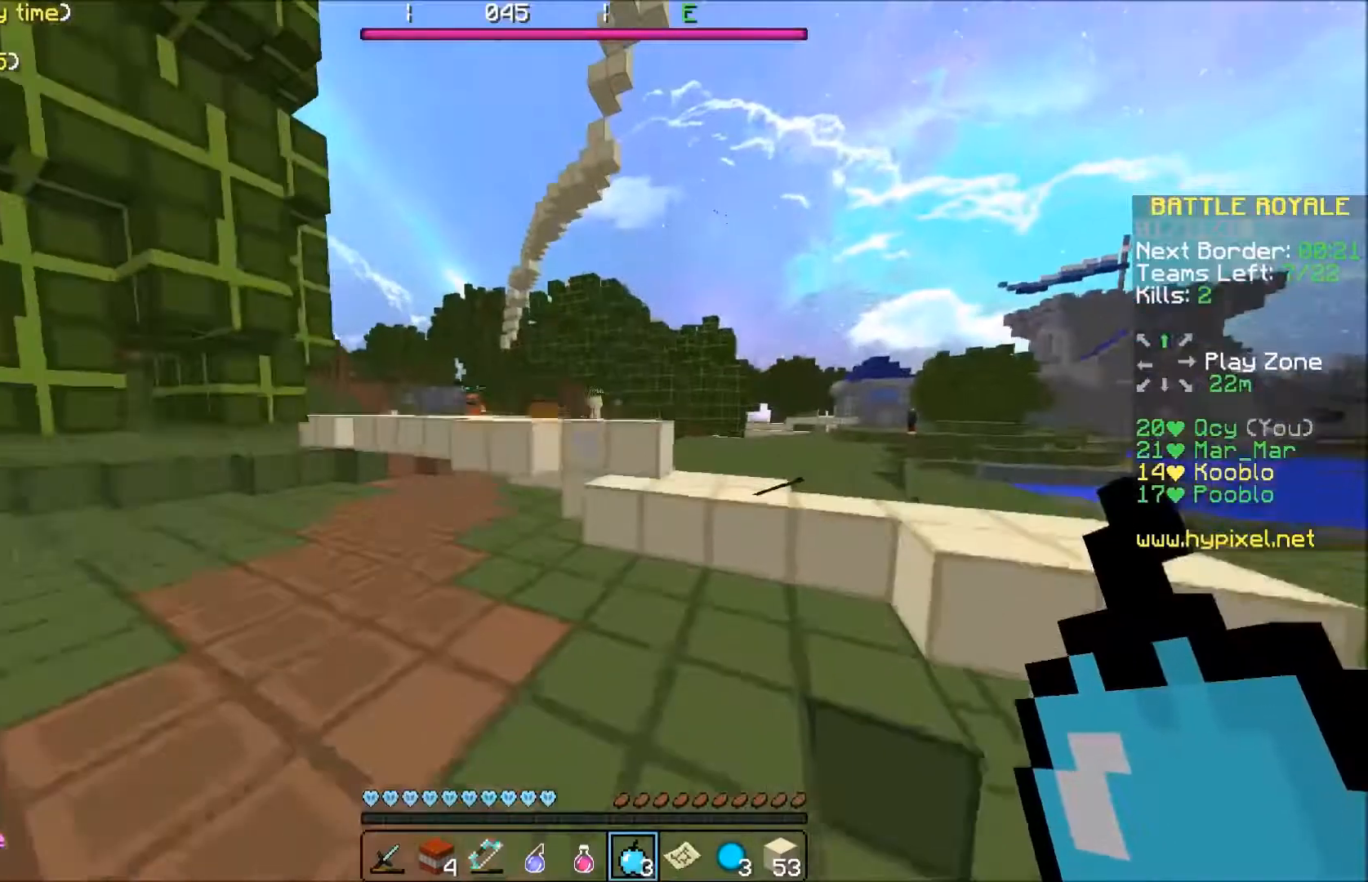
Gameplay with keyboard; each line is a JSON object with the keys held at the frame after it. "events" lists presses ("down") and releases ("up") of "a", "d", "s" and "w" between this image and that frame as [ms after this image, input, new state], when the widget could be followed in between. No other keys are recorded. Mouse input is not recorded.
{"keys": ["d", "w"], "events": [[300, "d", "down"]]}
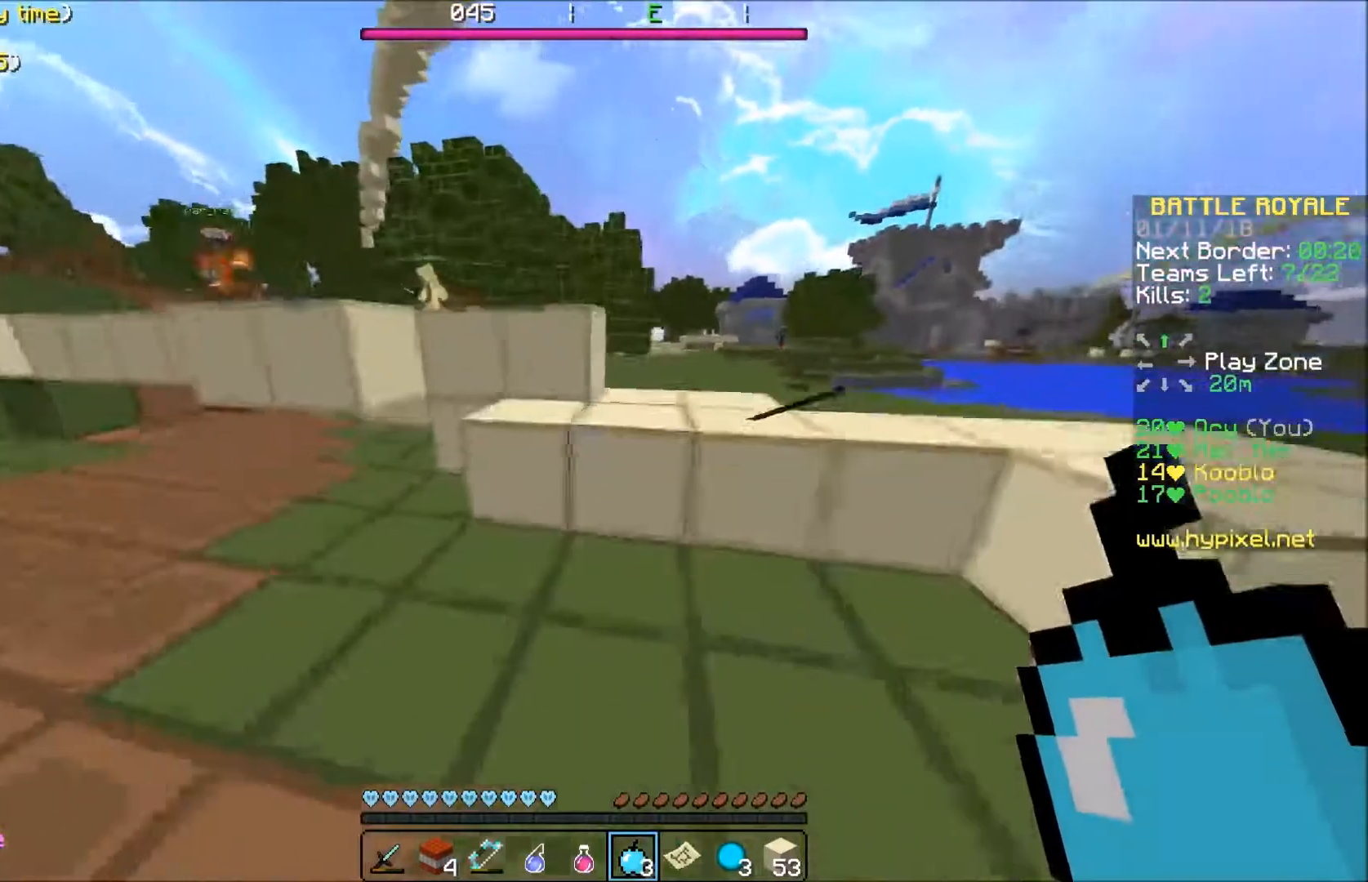
{"keys": ["w"], "events": [[333, "d", "up"]]}
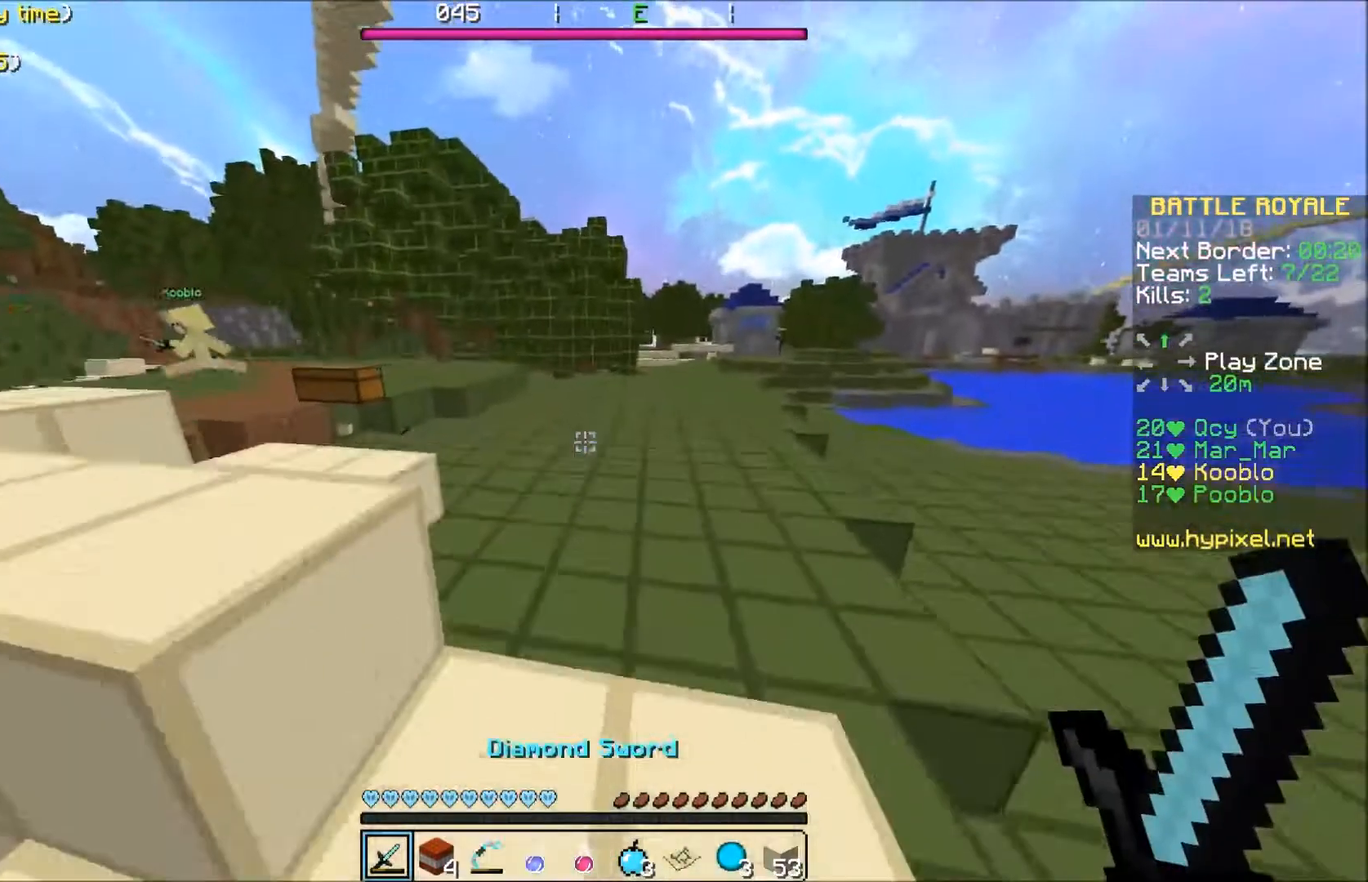
{"keys": ["a", "w"], "events": [[133, "a", "down"]]}
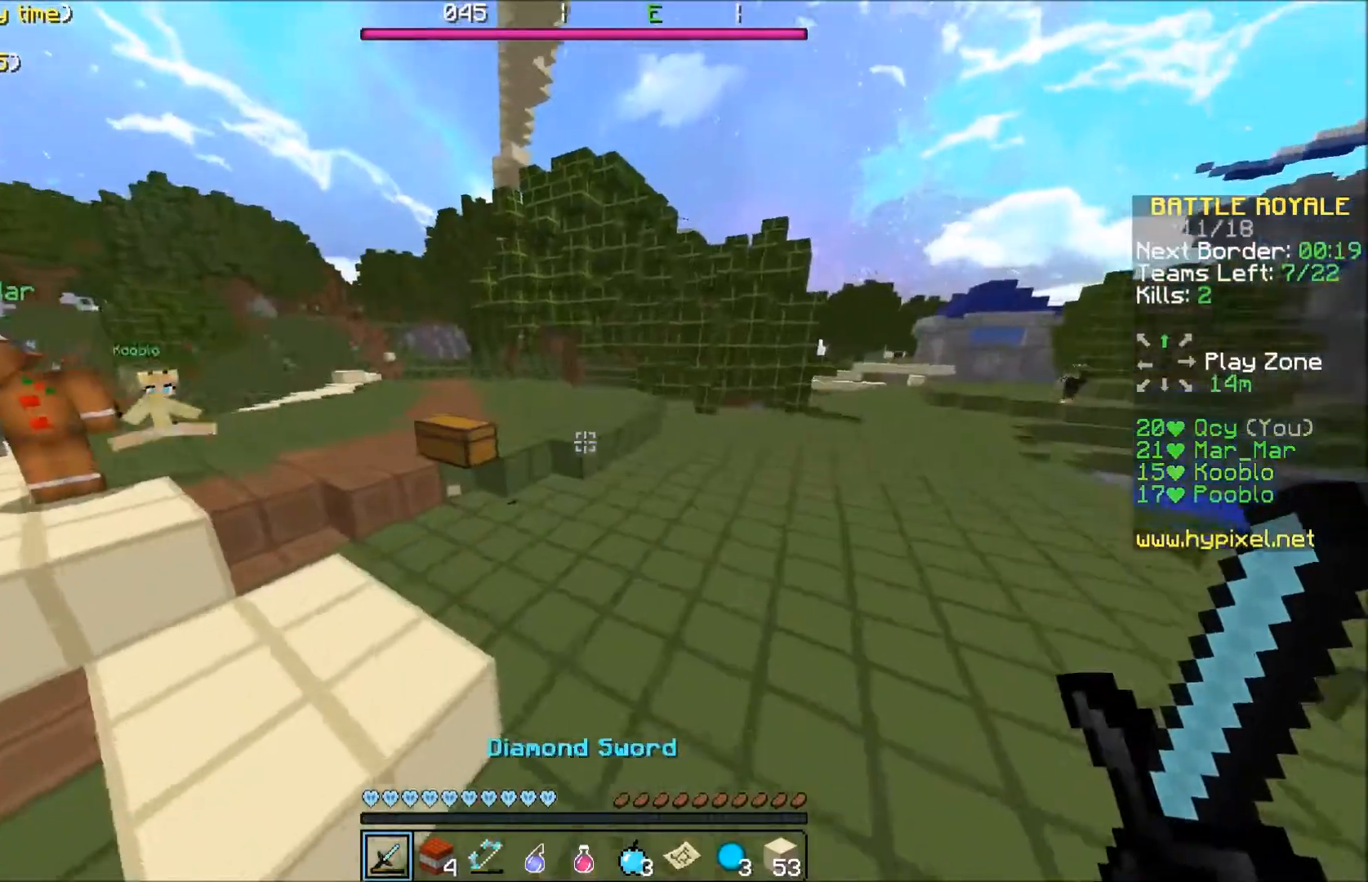
{"keys": ["w"], "events": [[33, "a", "up"]]}